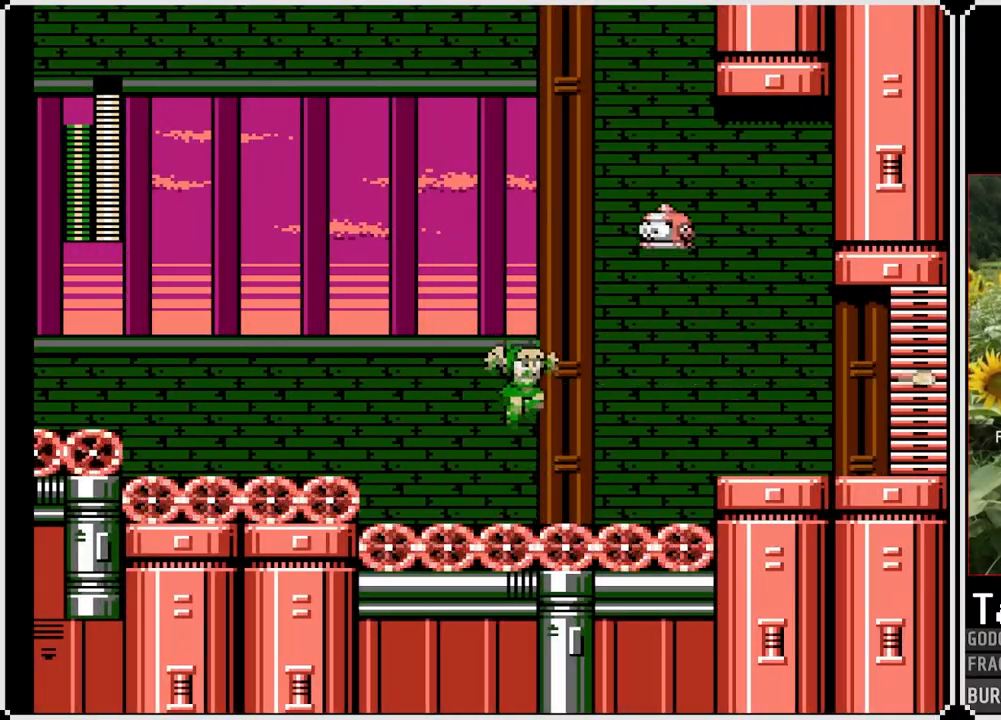
Gameplay with a controller (PlayStation layout); each line is a JSON object with the inputs held at the frame after it. "events" lists button and stick changes between this image and that frame as [ms after this image, input, new state], when the widget could be followed in between. Not read: L3 R3.
{"buttons": ["DPAD_LEFT"], "left_stick": "center", "right_stick": "center", "events": [[133, "SQUARE", "down"], [150, "DPAD_LEFT", "down"], [183, "CROSS", "up"], [267, "SQUARE", "up"]]}
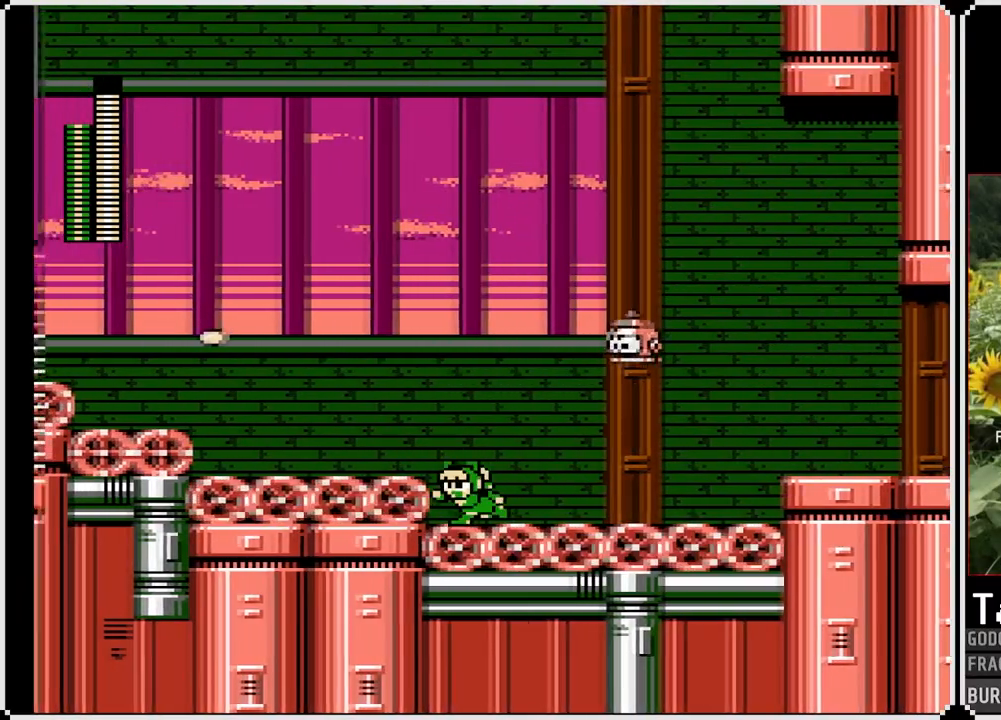
{"buttons": ["CROSS", "DPAD_RIGHT"], "left_stick": "center", "right_stick": "center", "events": [[50, "CROSS", "down"], [133, "DPAD_LEFT", "up"], [150, "DPAD_RIGHT", "down"]]}
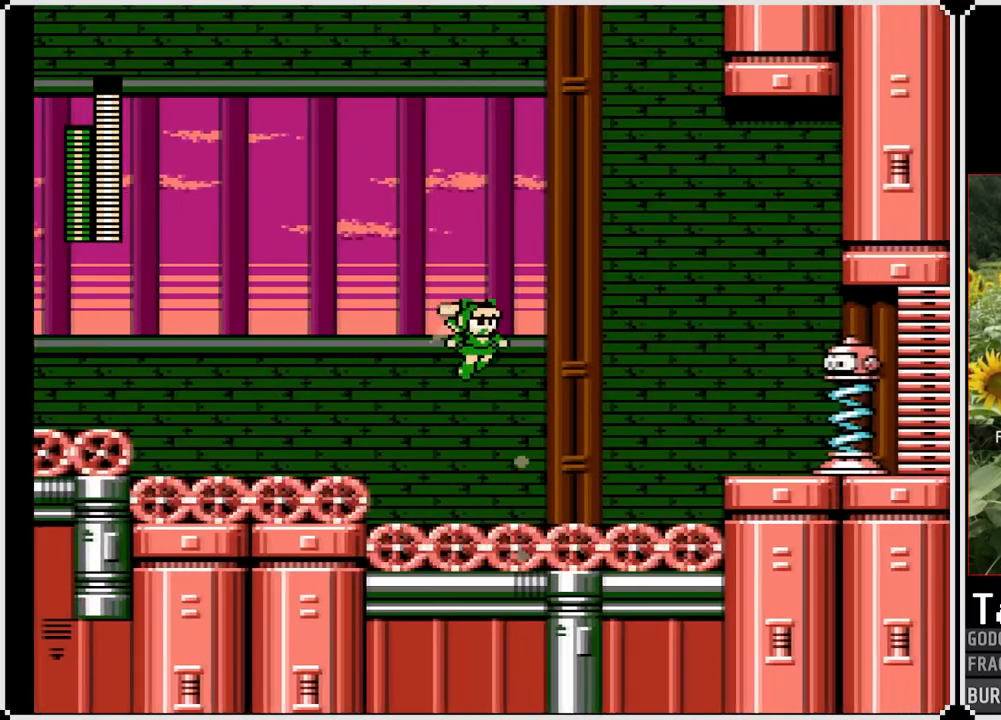
{"buttons": [], "left_stick": "center", "right_stick": "center", "events": [[200, "CROSS", "up"], [367, "DPAD_RIGHT", "up"], [383, "SQUARE", "down"], [483, "SQUARE", "up"]]}
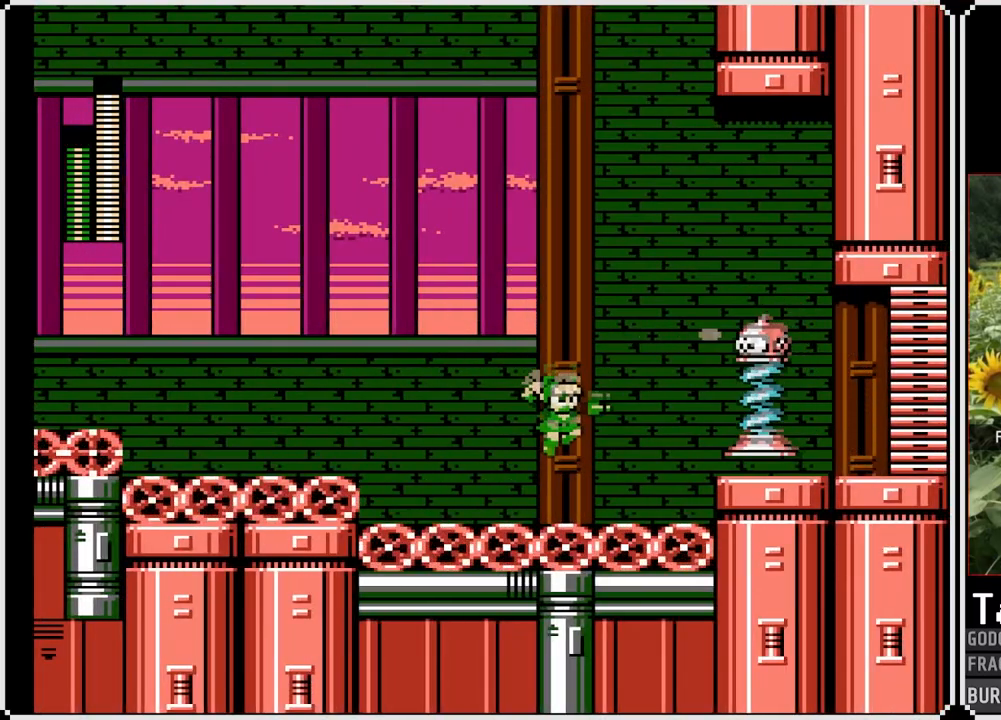
{"buttons": ["SQUARE"], "left_stick": "center", "right_stick": "center", "events": [[200, "CROSS", "down"], [417, "SQUARE", "down"], [483, "CROSS", "up"]]}
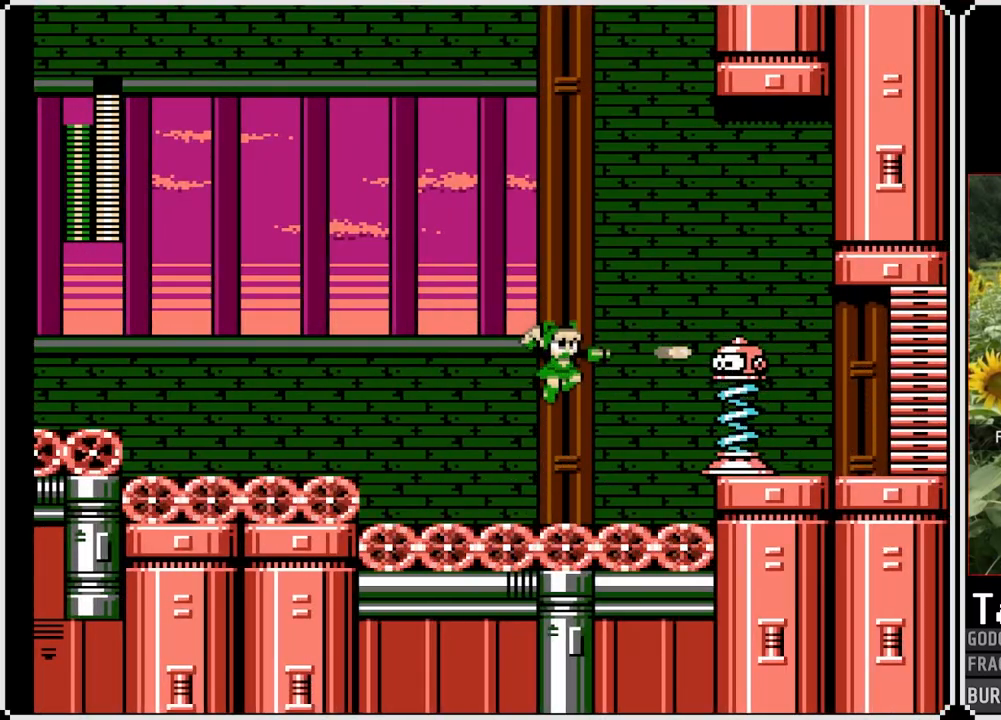
{"buttons": ["DPAD_RIGHT"], "left_stick": "center", "right_stick": "center", "events": [[17, "SQUARE", "up"], [50, "SQUARE", "down"], [150, "SQUARE", "up"], [183, "SQUARE", "down"], [267, "SQUARE", "up"], [400, "DPAD_RIGHT", "down"]]}
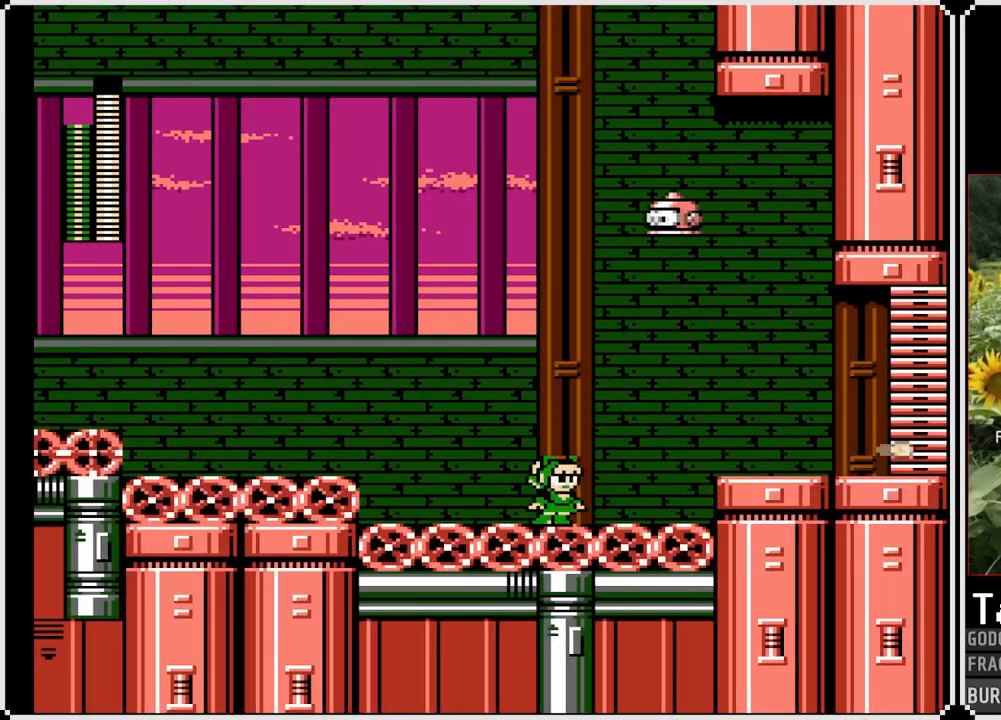
{"buttons": ["DPAD_RIGHT"], "left_stick": "center", "right_stick": "center", "events": []}
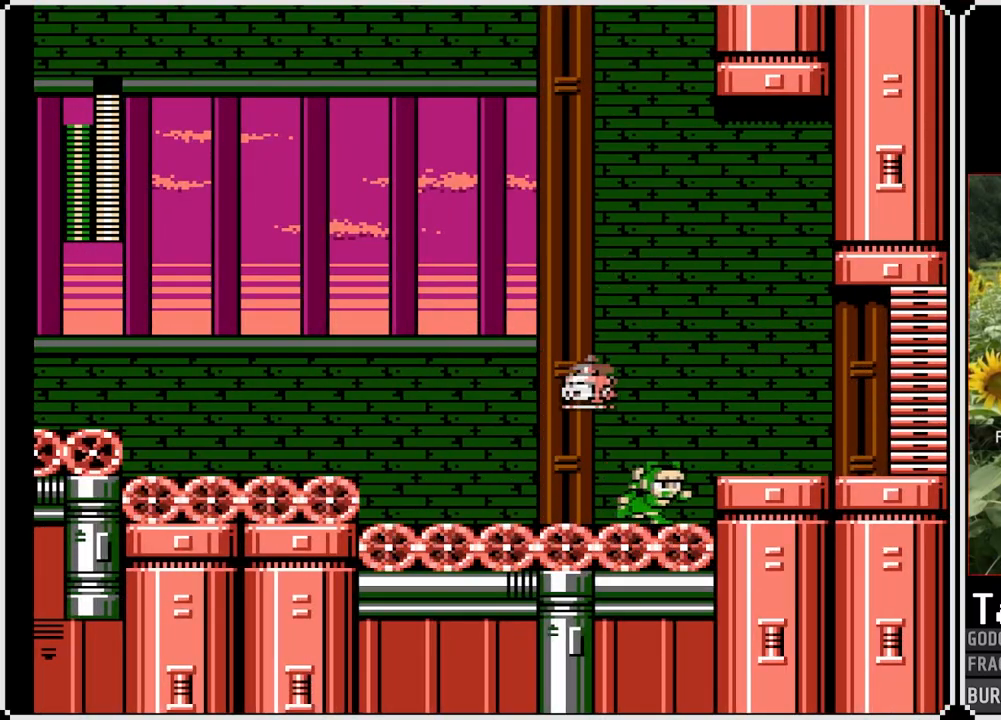
{"buttons": ["DPAD_RIGHT"], "left_stick": "center", "right_stick": "center", "events": [[200, "CROSS", "down"], [417, "CROSS", "up"]]}
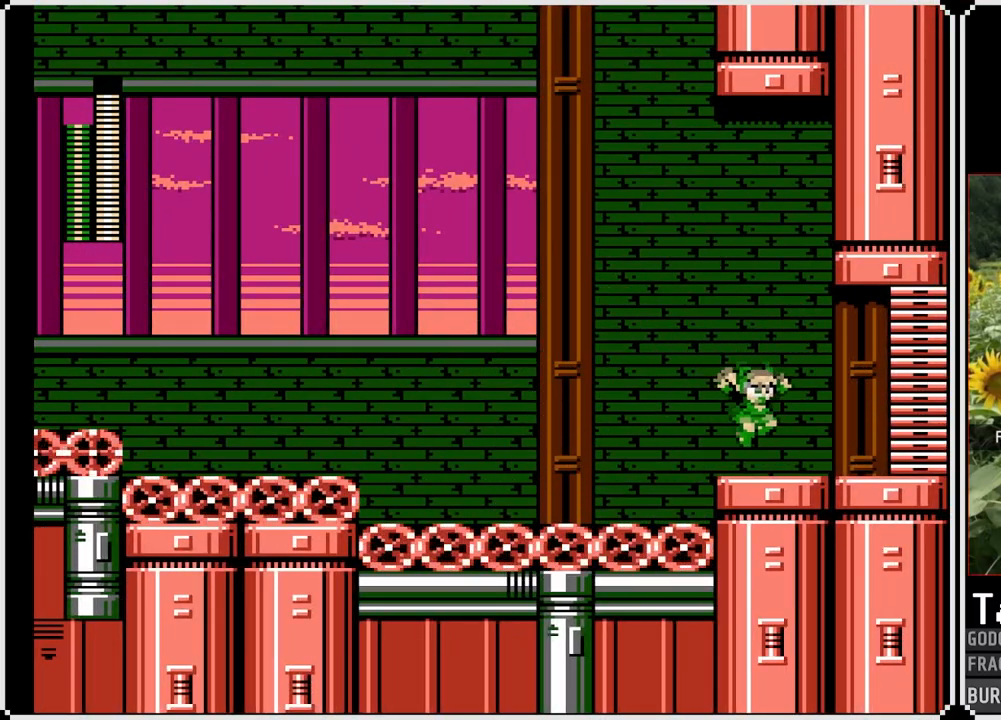
{"buttons": [], "left_stick": "center", "right_stick": "center", "events": [[117, "DPAD_RIGHT", "up"], [117, "START", "down"], [300, "START", "up"]]}
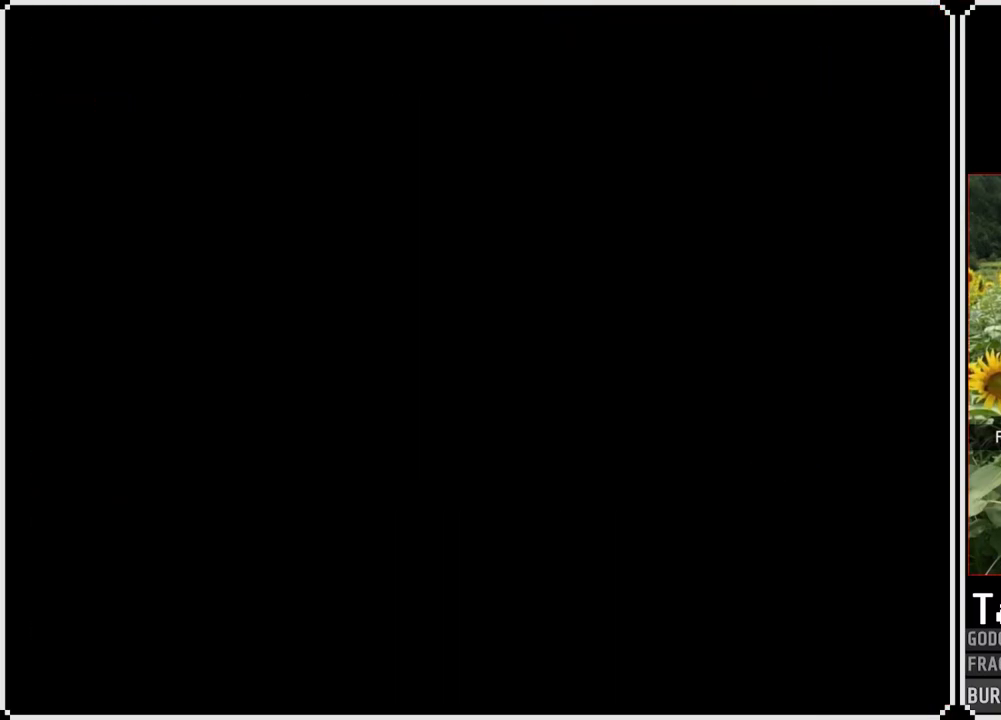
{"buttons": [], "left_stick": "center", "right_stick": "center", "events": []}
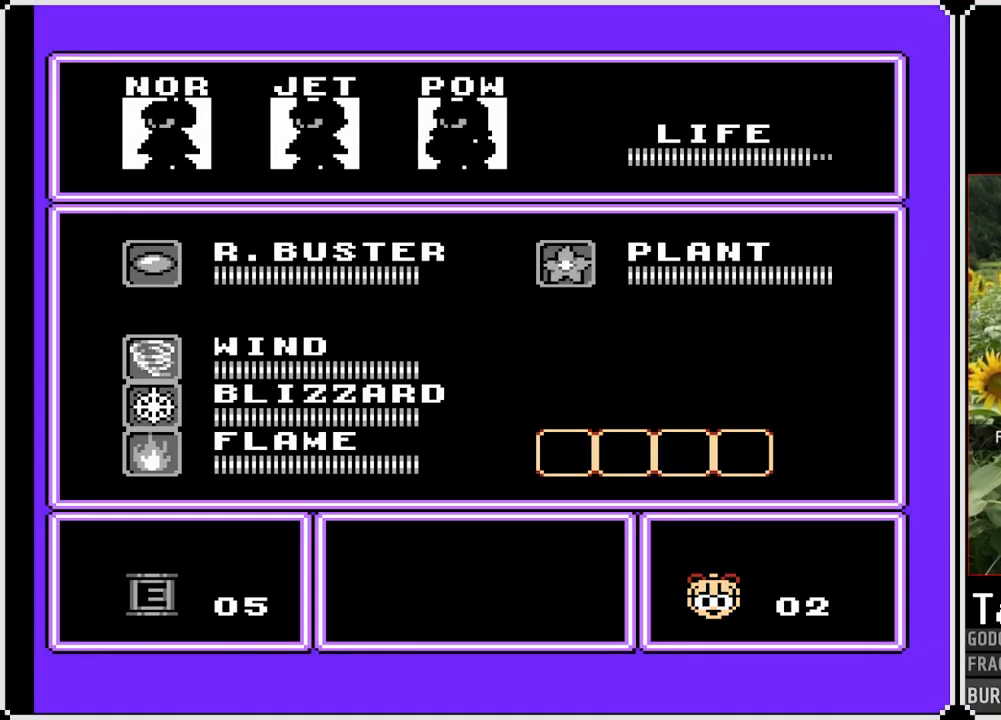
{"buttons": [], "left_stick": "center", "right_stick": "center", "events": [[117, "DPAD_LEFT", "down"], [250, "DPAD_LEFT", "up"], [283, "START", "down"], [433, "START", "up"]]}
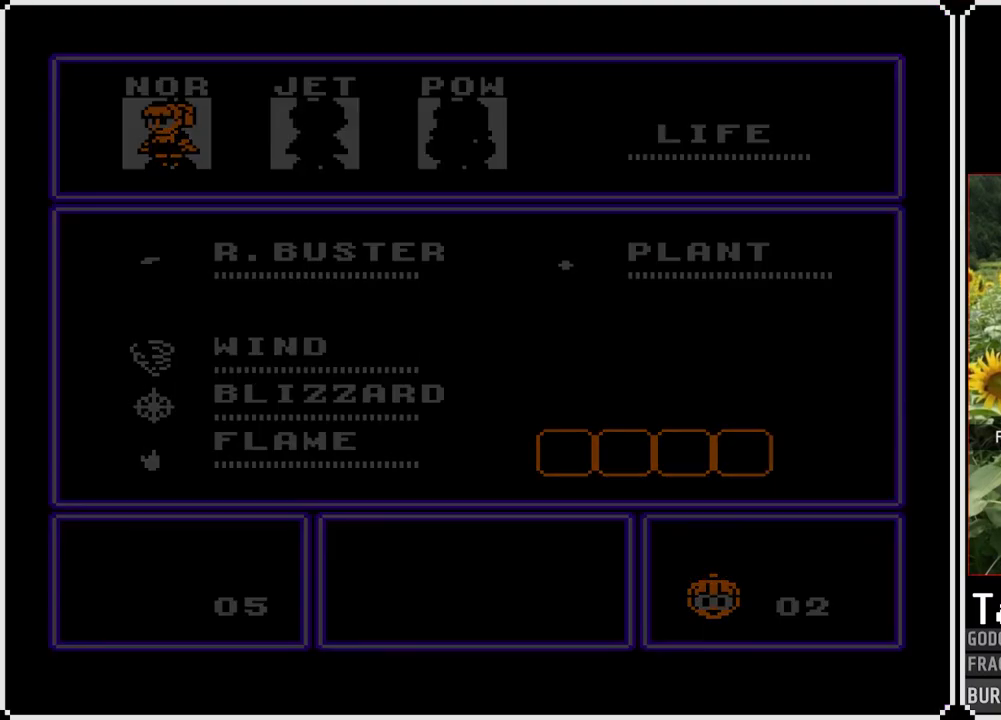
{"buttons": [], "left_stick": "center", "right_stick": "center", "events": []}
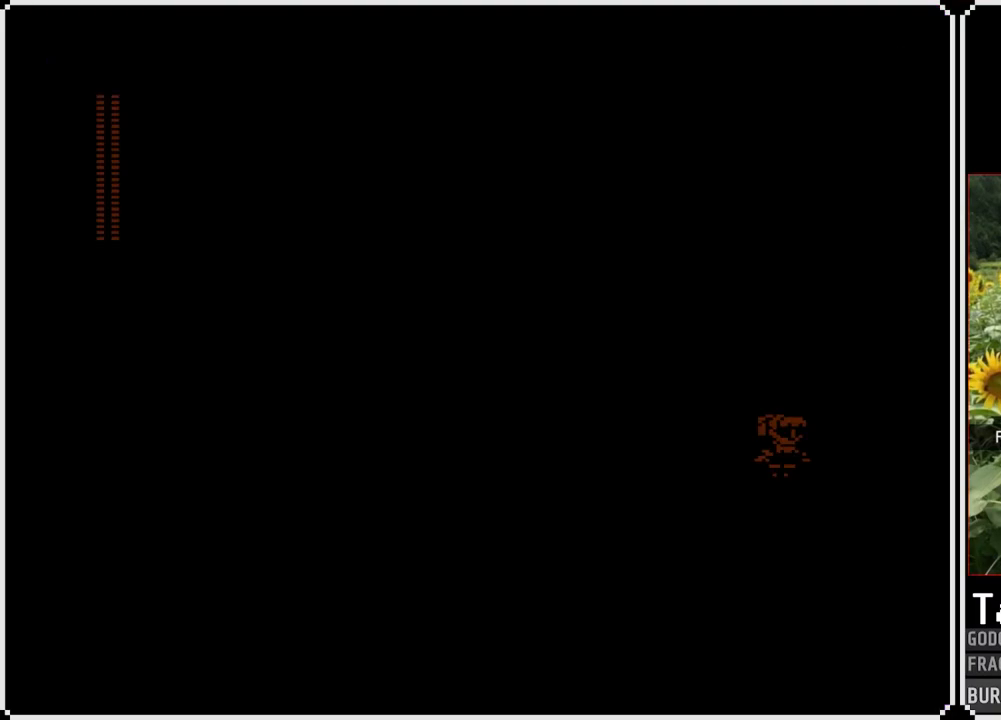
{"buttons": ["SQUARE"], "left_stick": "center", "right_stick": "center", "events": [[150, "SQUARE", "down"]]}
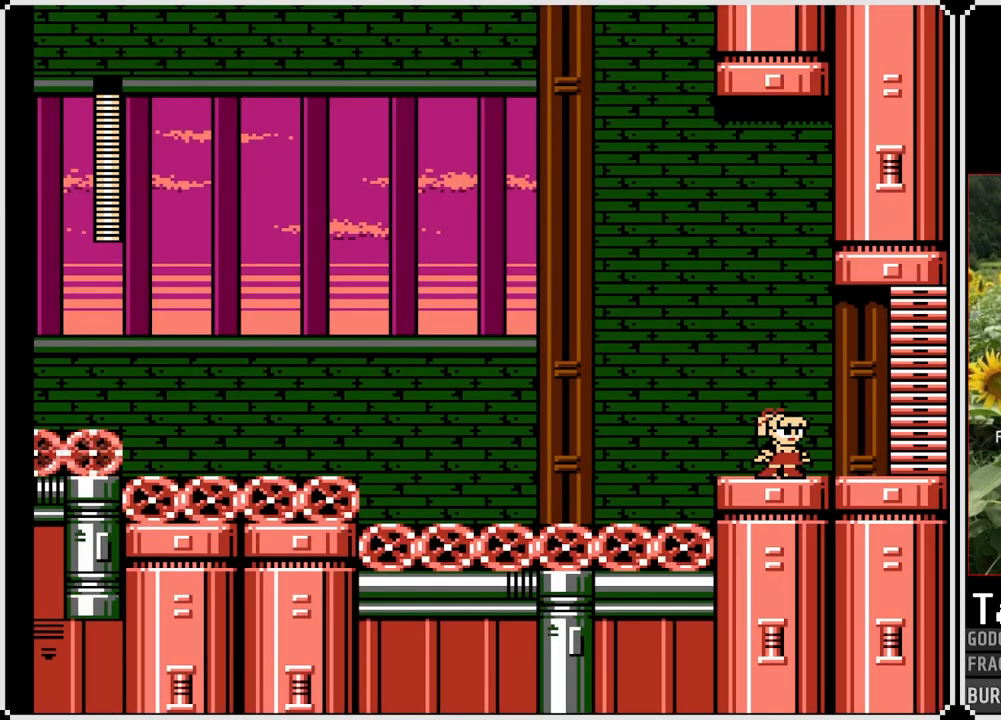
{"buttons": ["SQUARE"], "left_stick": "center", "right_stick": "center", "events": []}
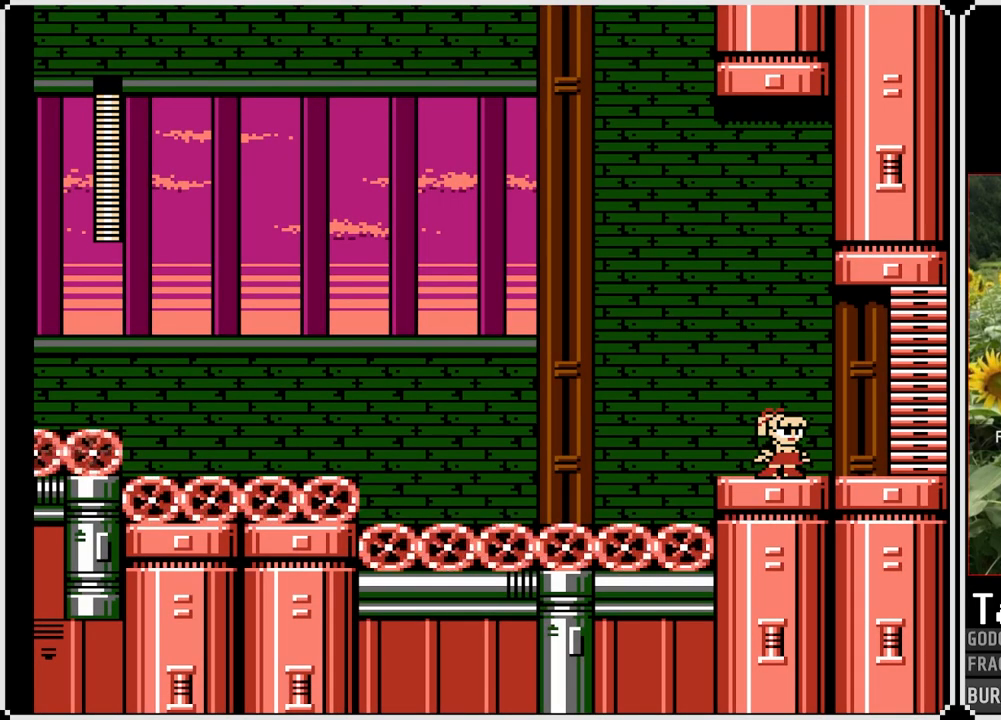
{"buttons": ["CROSS", "SQUARE", "DPAD_DOWN", "DPAD_RIGHT"], "left_stick": "center", "right_stick": "center", "events": [[117, "DPAD_RIGHT", "down"], [267, "DPAD_DOWN", "down"], [283, "CROSS", "down"]]}
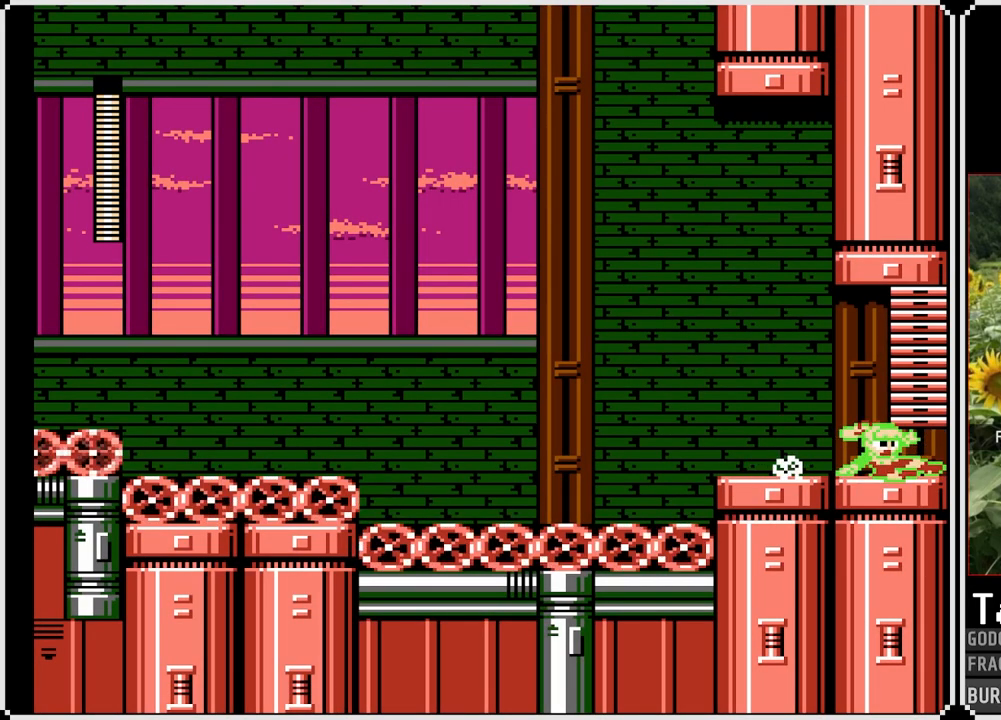
{"buttons": ["SQUARE"], "left_stick": "center", "right_stick": "center", "events": [[17, "CROSS", "up"], [267, "DPAD_DOWN", "up"], [300, "DPAD_RIGHT", "up"]]}
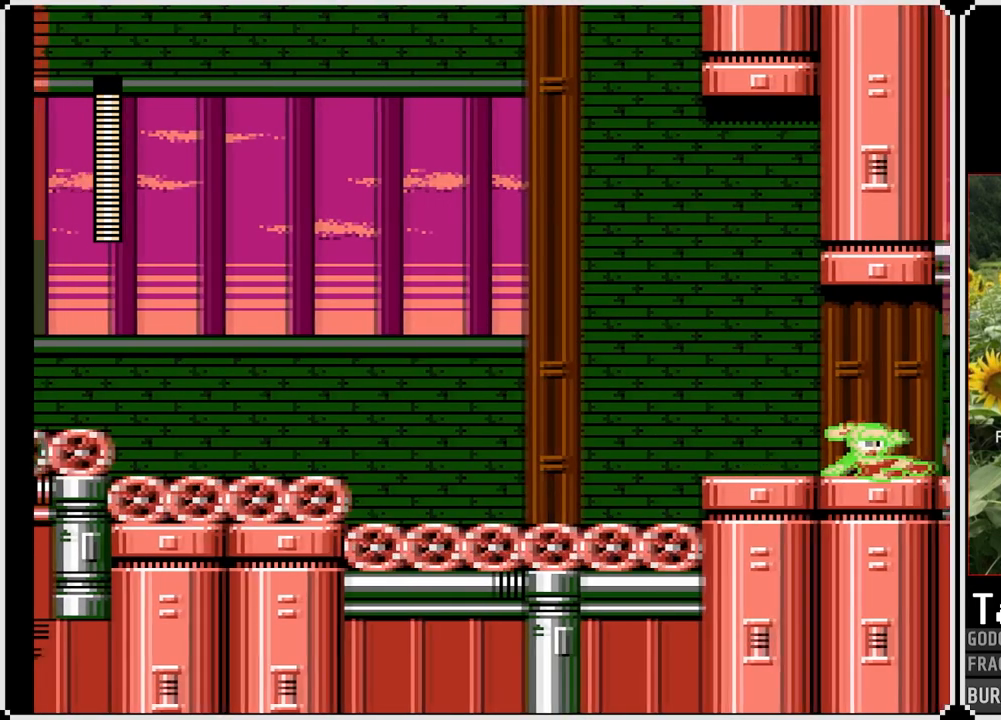
{"buttons": ["SQUARE"], "left_stick": "center", "right_stick": "center", "events": []}
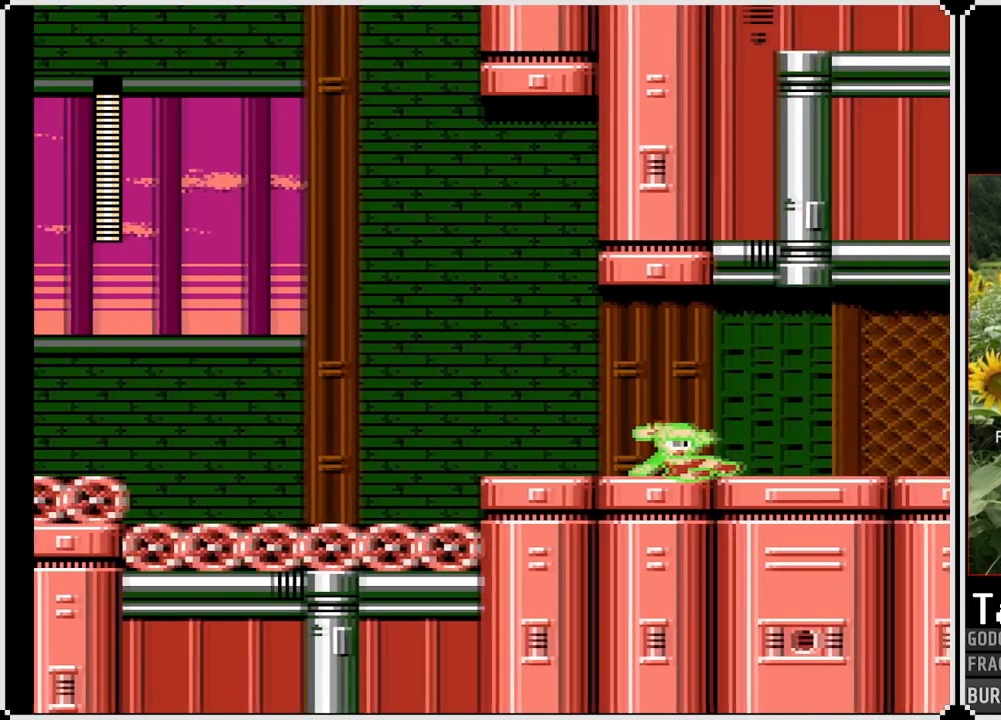
{"buttons": ["SQUARE"], "left_stick": "center", "right_stick": "center", "events": []}
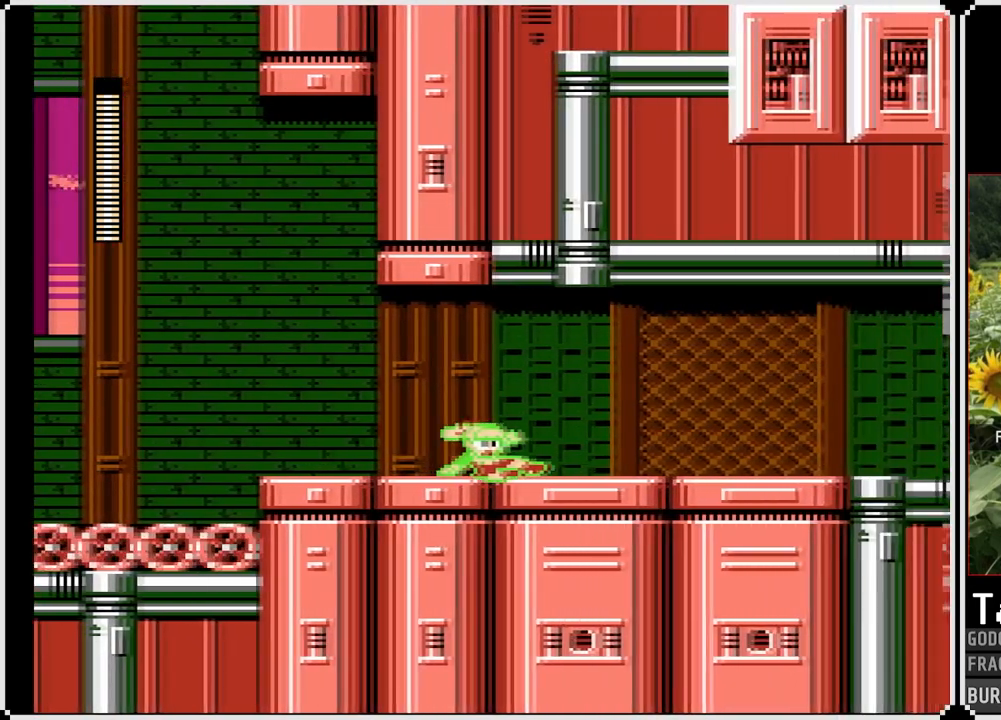
{"buttons": ["SQUARE"], "left_stick": "center", "right_stick": "center", "events": []}
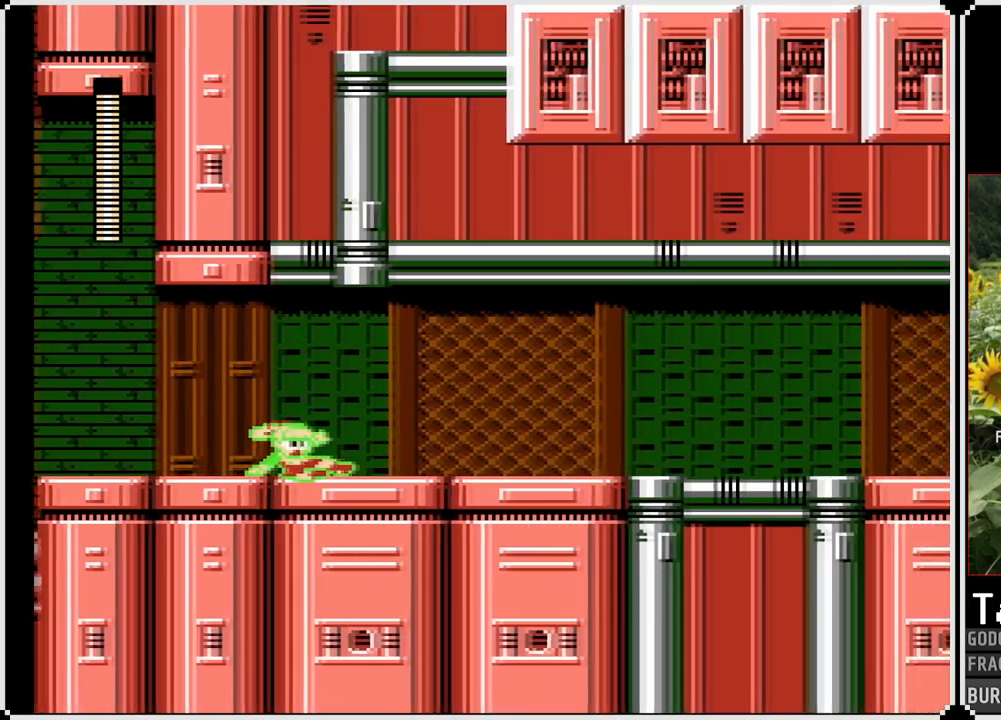
{"buttons": ["SQUARE"], "left_stick": "center", "right_stick": "center", "events": []}
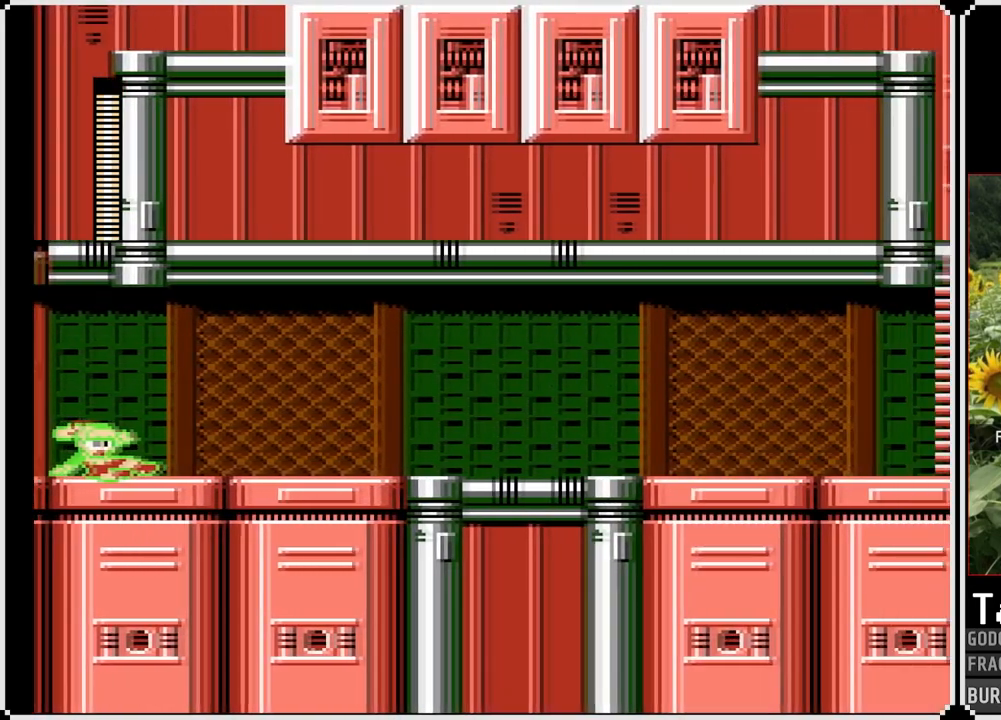
{"buttons": ["SQUARE", "DPAD_DOWN", "DPAD_RIGHT"], "left_stick": "center", "right_stick": "center", "events": [[333, "DPAD_RIGHT", "down"], [500, "DPAD_DOWN", "down"]]}
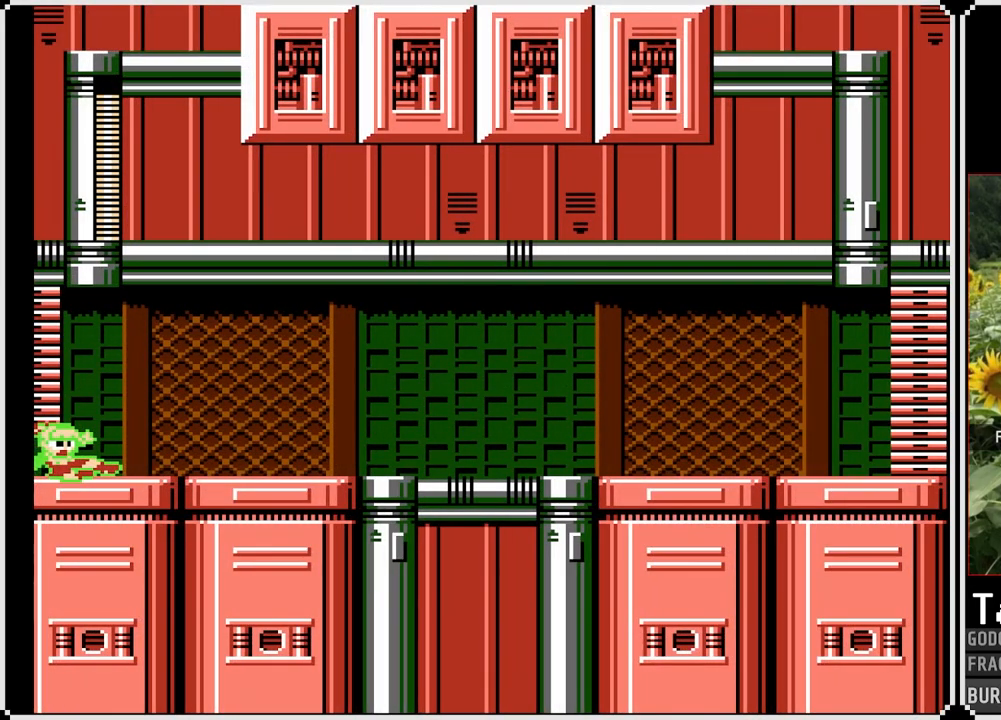
{"buttons": ["CROSS", "SQUARE", "DPAD_DOWN", "DPAD_RIGHT"], "left_stick": "center", "right_stick": "center", "events": [[400, "CROSS", "down"]]}
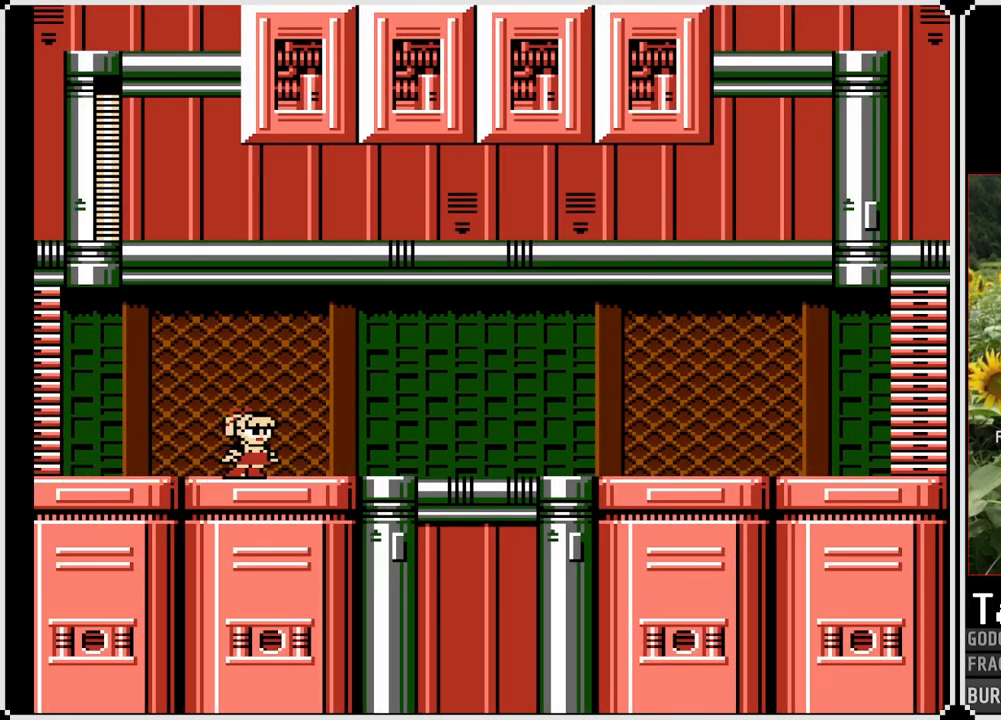
{"buttons": ["SQUARE", "DPAD_DOWN", "DPAD_RIGHT"], "left_stick": "center", "right_stick": "center", "events": [[117, "CROSS", "up"], [233, "CROSS", "down"], [450, "CROSS", "up"]]}
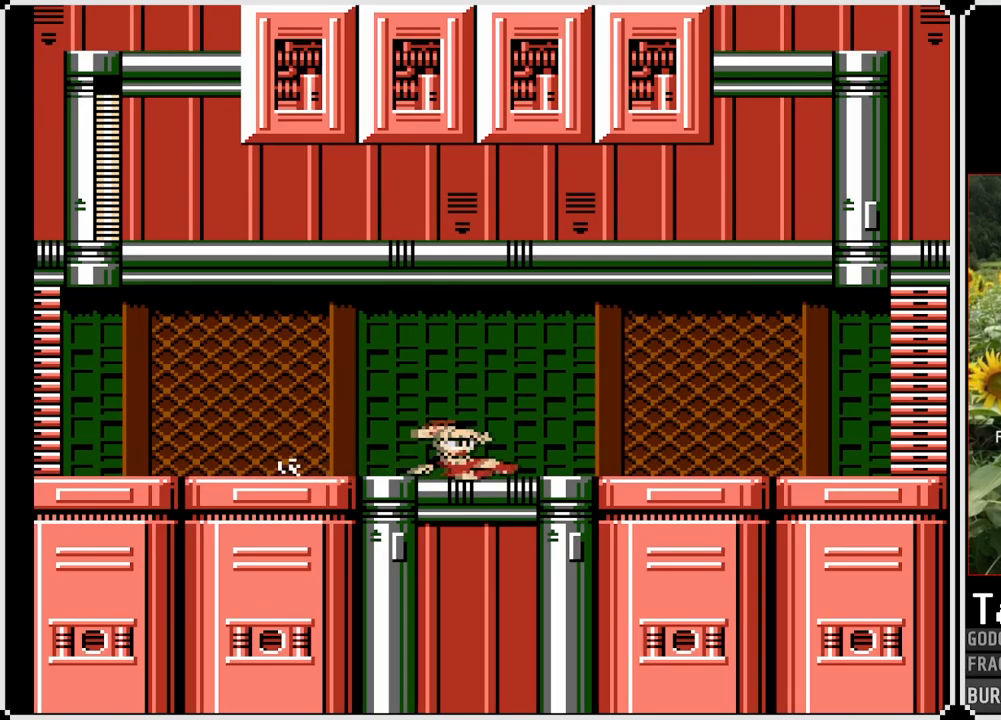
{"buttons": ["CROSS", "SQUARE", "DPAD_DOWN", "DPAD_RIGHT"], "left_stick": "center", "right_stick": "center", "events": [[217, "CROSS", "down"]]}
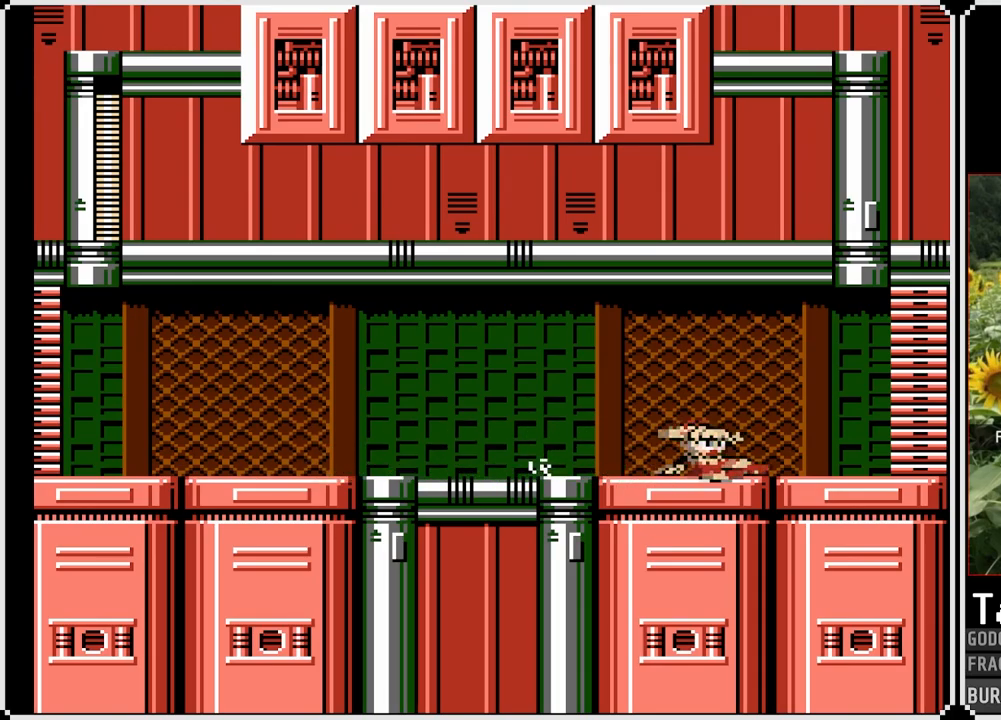
{"buttons": ["CROSS", "SQUARE", "DPAD_RIGHT"], "left_stick": "center", "right_stick": "center", "events": [[33, "CROSS", "up"], [67, "DPAD_DOWN", "up"], [250, "CROSS", "down"]]}
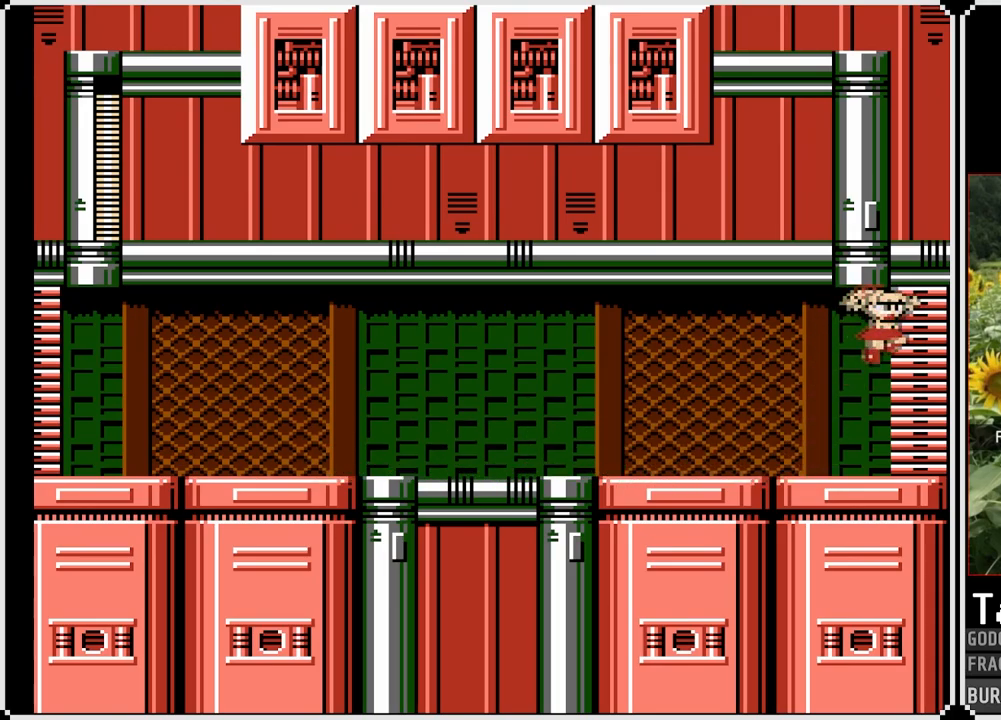
{"buttons": ["SQUARE", "DPAD_RIGHT"], "left_stick": "center", "right_stick": "center", "events": [[267, "CROSS", "up"]]}
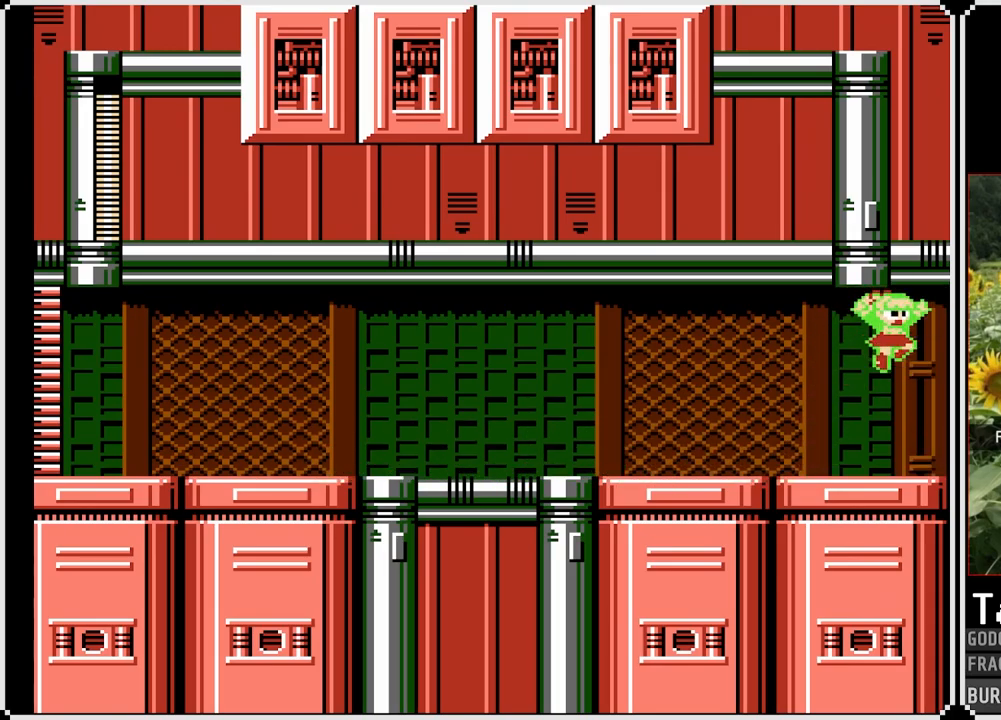
{"buttons": ["SQUARE", "DPAD_RIGHT"], "left_stick": "center", "right_stick": "center", "events": []}
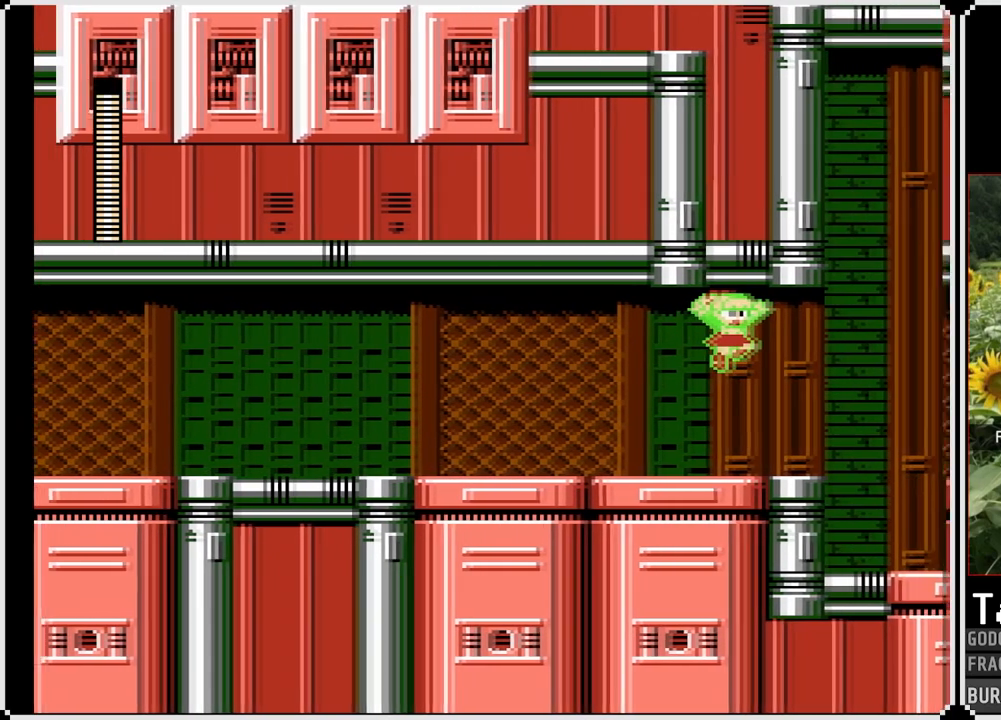
{"buttons": ["SQUARE"], "left_stick": "center", "right_stick": "center", "events": [[100, "DPAD_RIGHT", "up"]]}
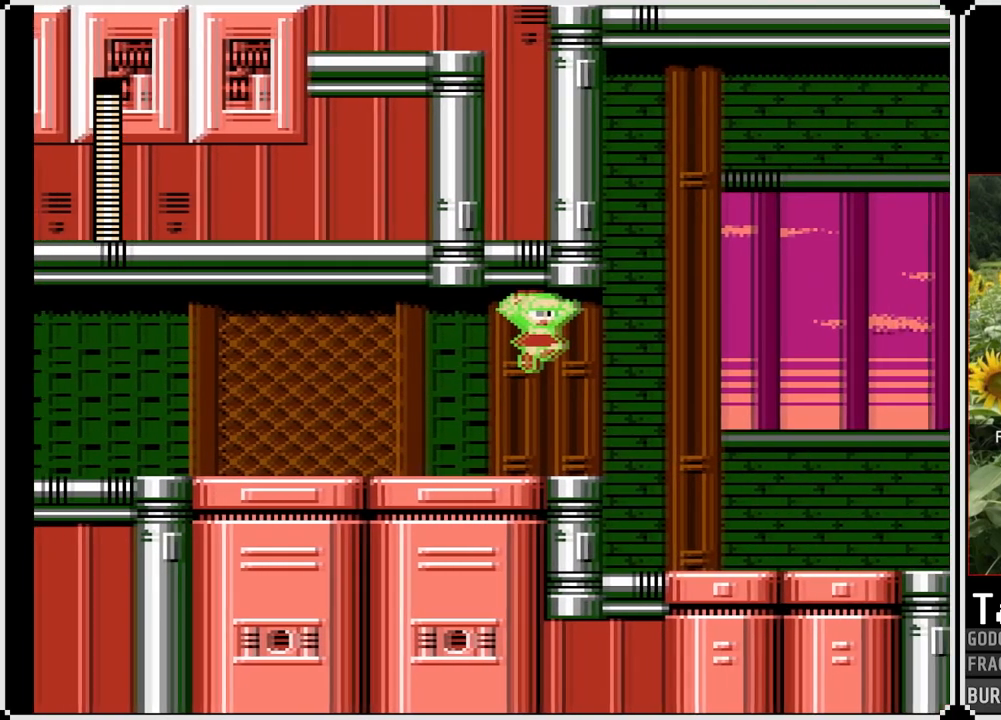
{"buttons": ["SQUARE"], "left_stick": "center", "right_stick": "center", "events": []}
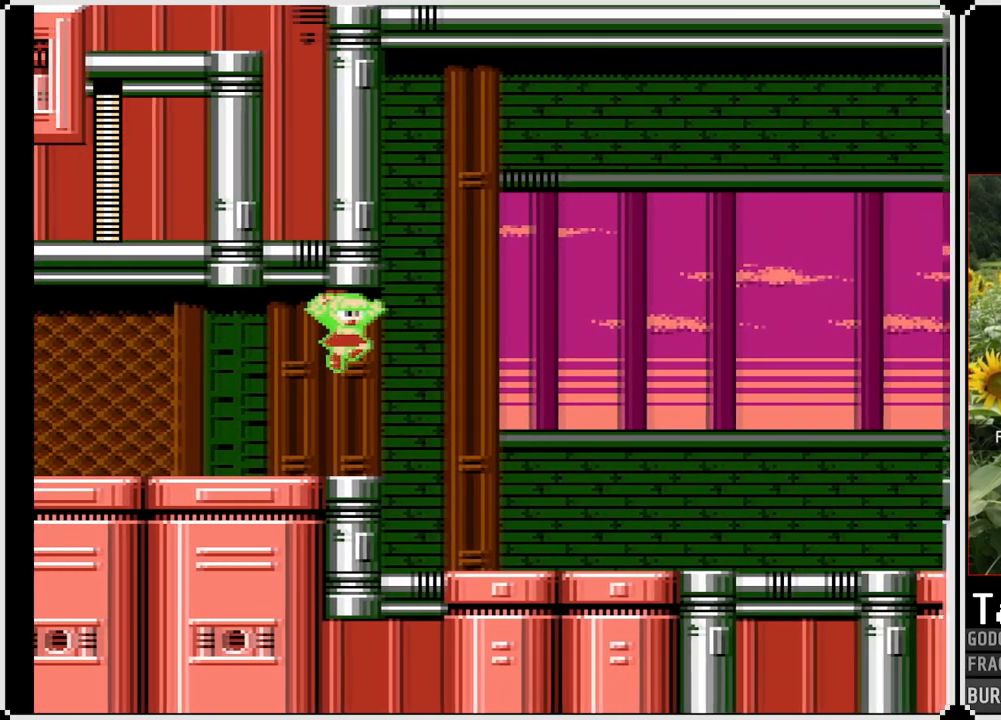
{"buttons": ["SQUARE"], "left_stick": "center", "right_stick": "center", "events": []}
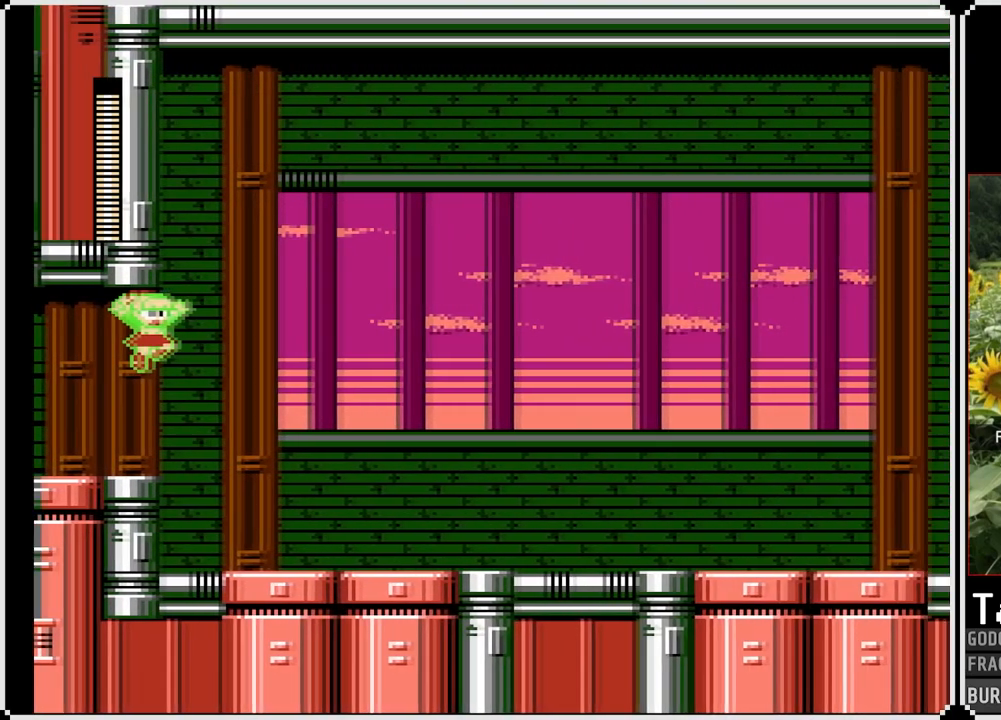
{"buttons": ["SQUARE"], "left_stick": "center", "right_stick": "center", "events": []}